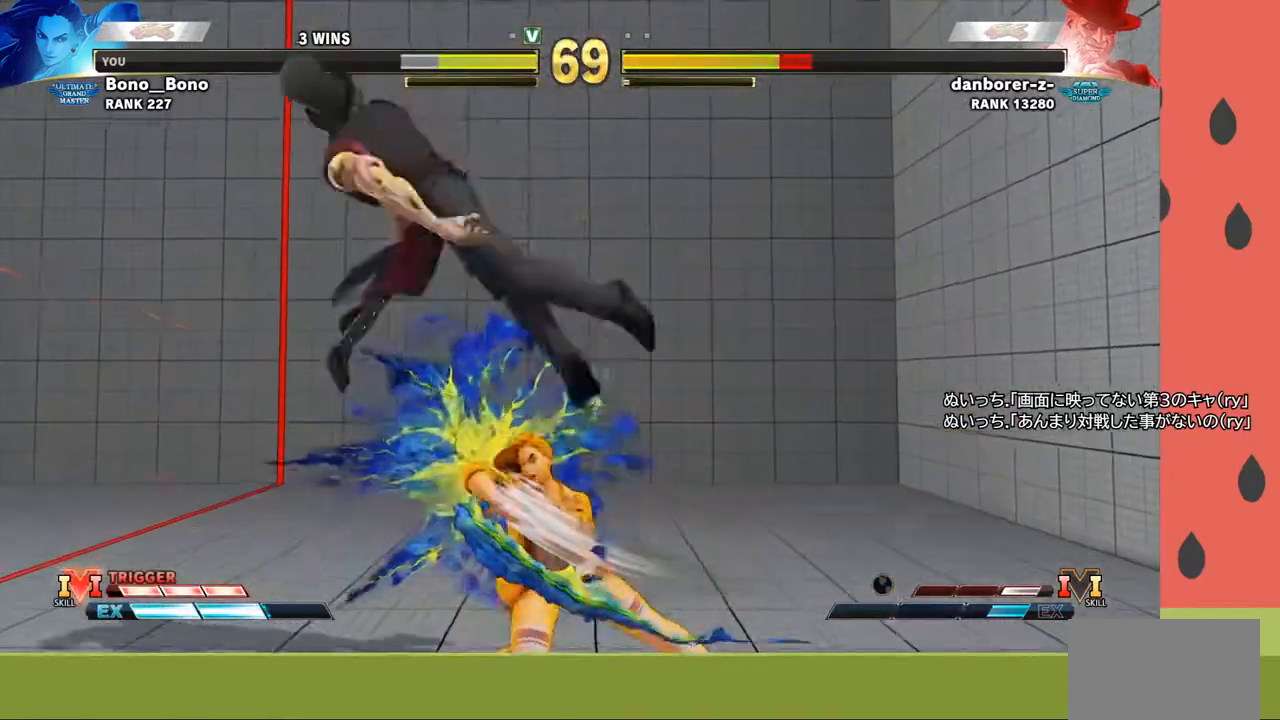
Gameplay with a controller (arcade stick); each line is a JSON object with the inputs held at the frame after it. "events" lists button and stick changes between this image and that frame as [ms after this image, input, new state], when the widget could be followed in between. Not read: L3 R3.
{"buttons": [], "left_stick": "left", "events": [[117, "left_stick", "down"], [200, "R1", "down"], [217, "left_stick", "left"], [233, "R1", "up"], [300, "R1", "down"], [383, "R1", "up"], [400, "R1", "down"], [467, "R1", "up"]]}
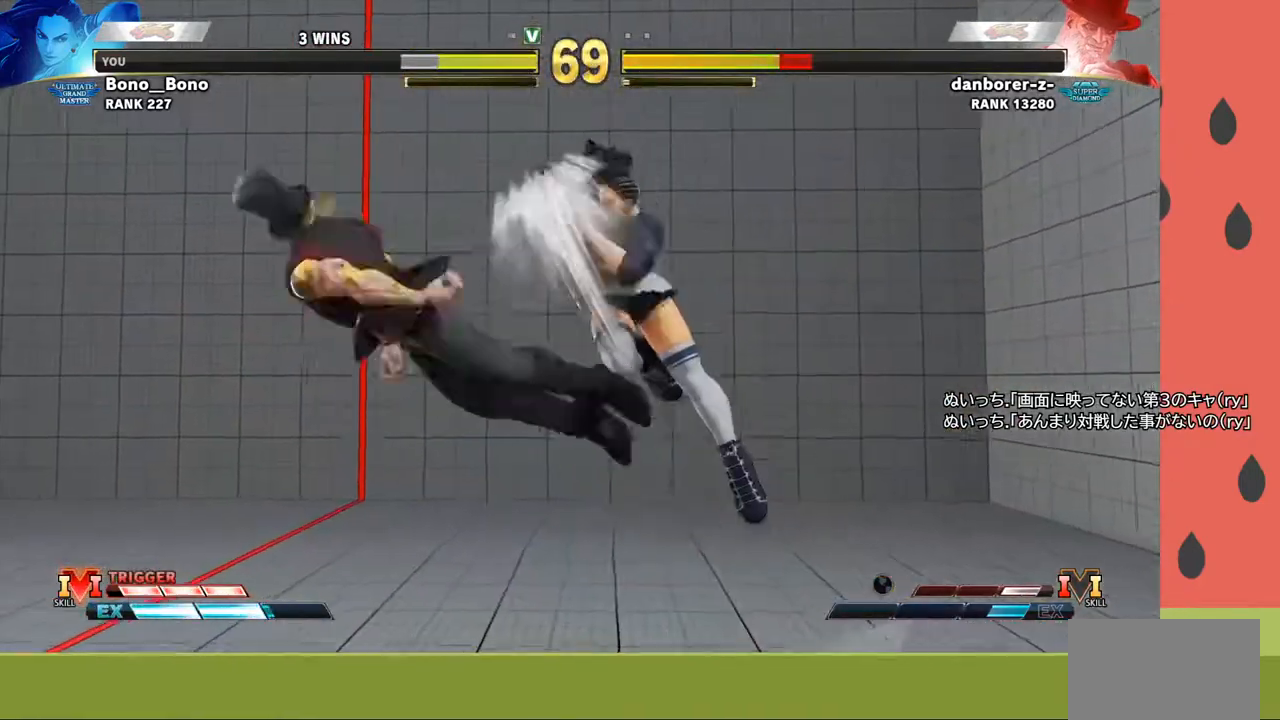
{"buttons": [], "left_stick": "left", "events": [[150, "left_stick", "center"], [417, "left_stick", "left"]]}
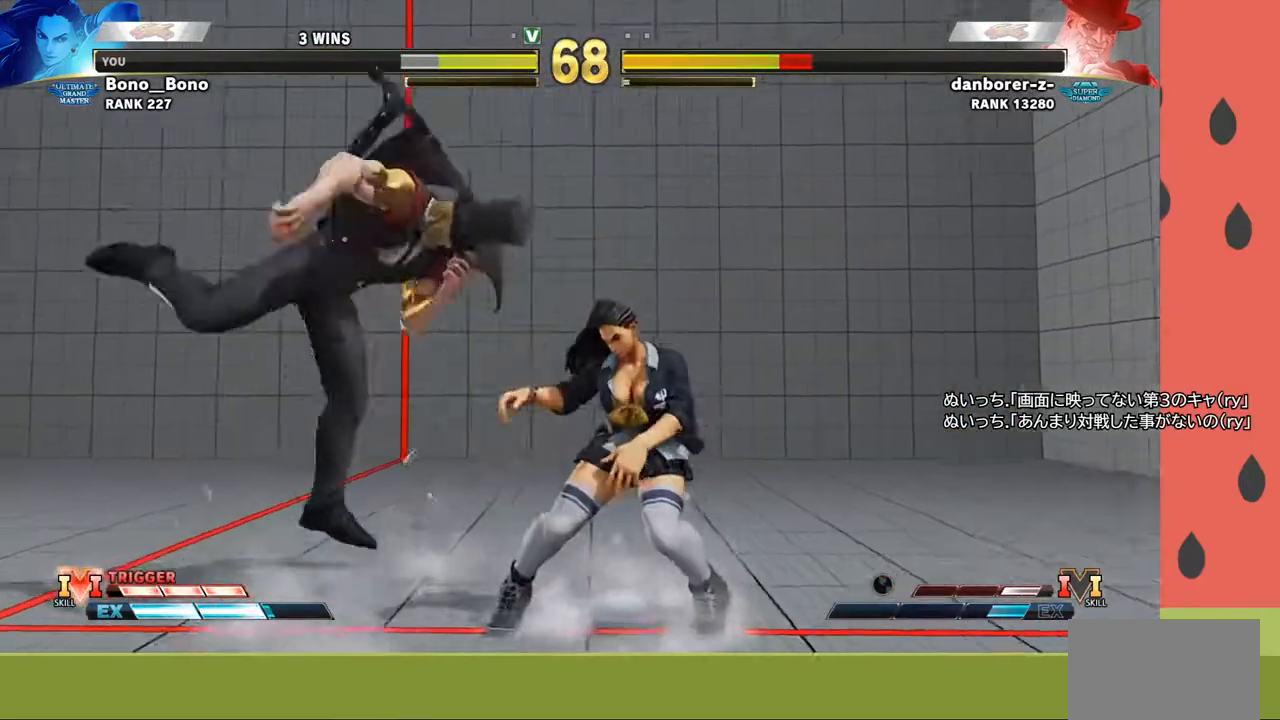
{"buttons": [], "left_stick": "right", "events": [[167, "CIRCLE", "down"], [250, "left_stick", "center"], [283, "CIRCLE", "up"], [400, "left_stick", "right"]]}
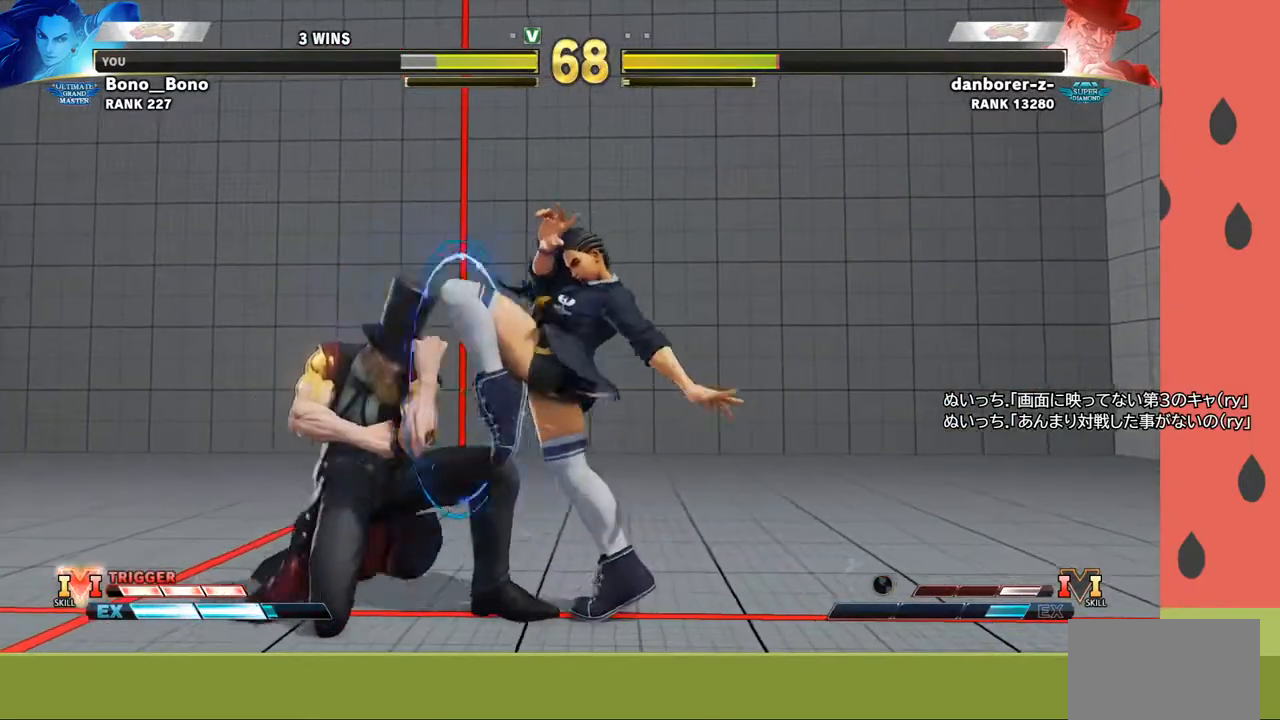
{"buttons": [], "left_stick": "down", "events": [[200, "left_stick", "down"], [217, "CIRCLE", "down"], [300, "CIRCLE", "up"], [317, "left_stick", "left"], [417, "left_stick", "down"]]}
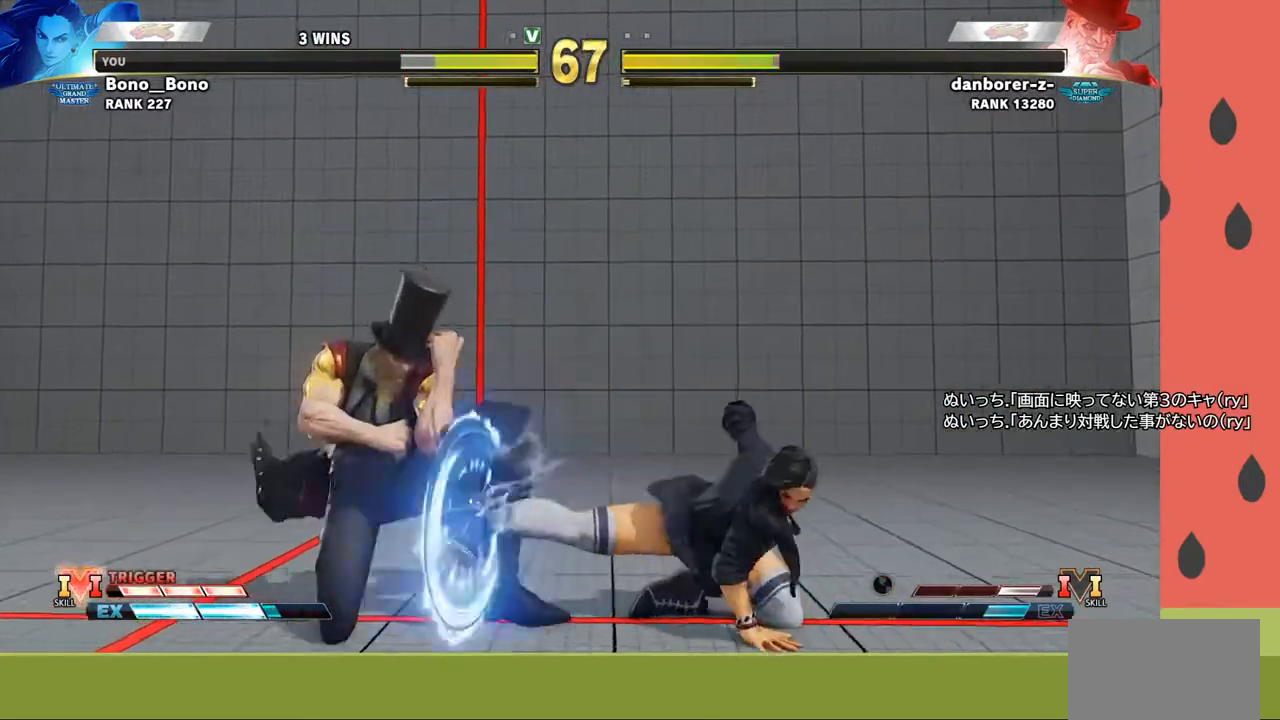
{"buttons": [], "left_stick": "right", "events": [[17, "left_stick", "left"], [100, "SQUARE", "down"], [167, "SQUARE", "up"], [233, "left_stick", "right"]]}
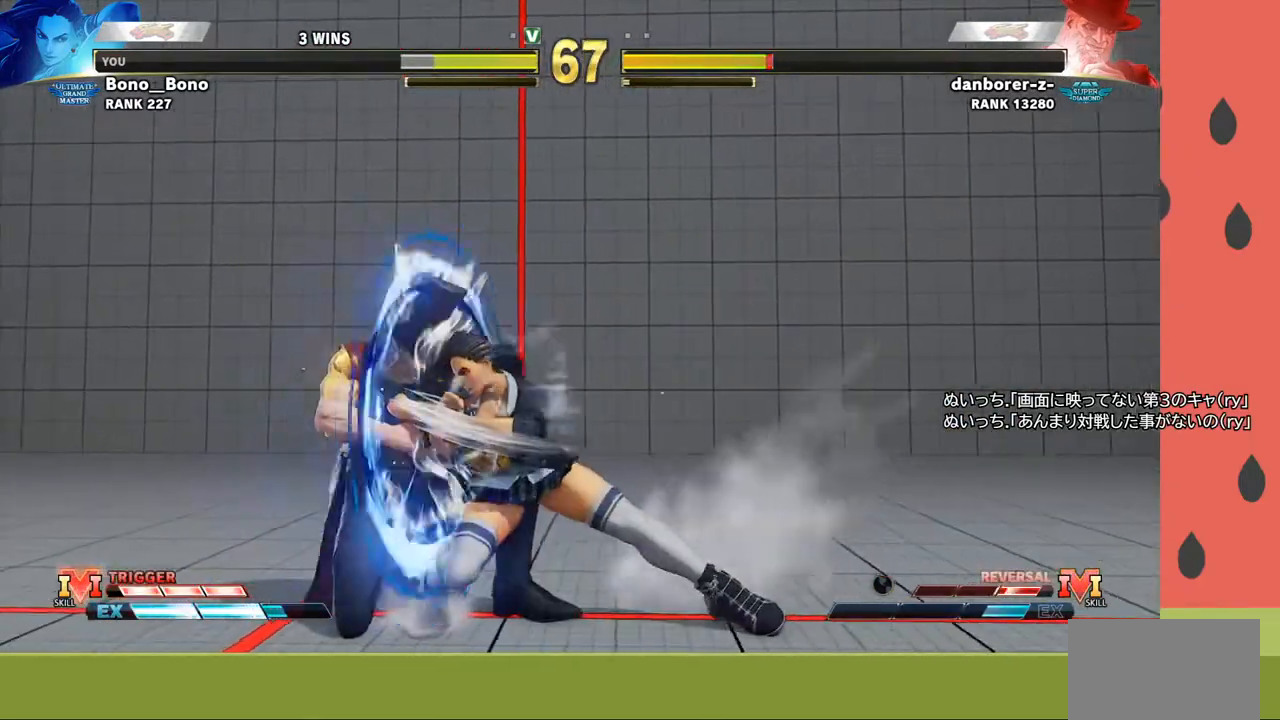
{"buttons": [], "left_stick": "right", "events": [[100, "left_stick", "down-right"], [450, "left_stick", "right"]]}
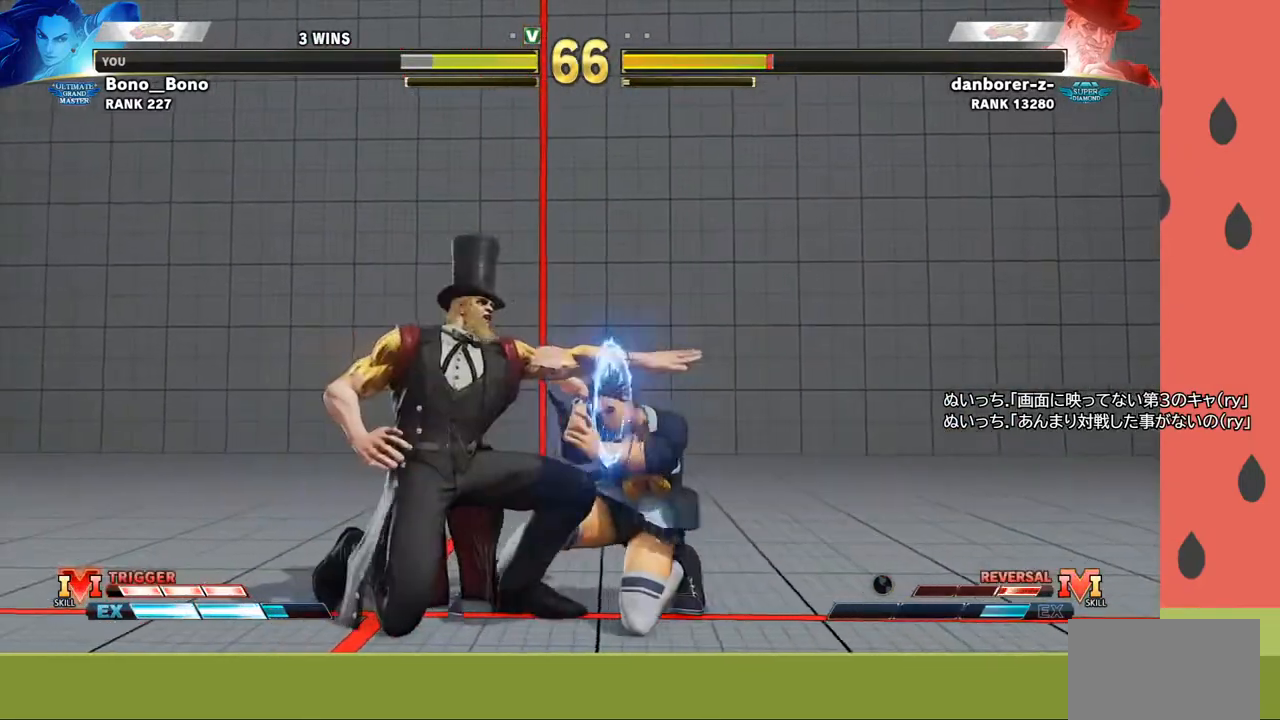
{"buttons": [], "left_stick": "down-right", "events": [[233, "left_stick", "down-right"]]}
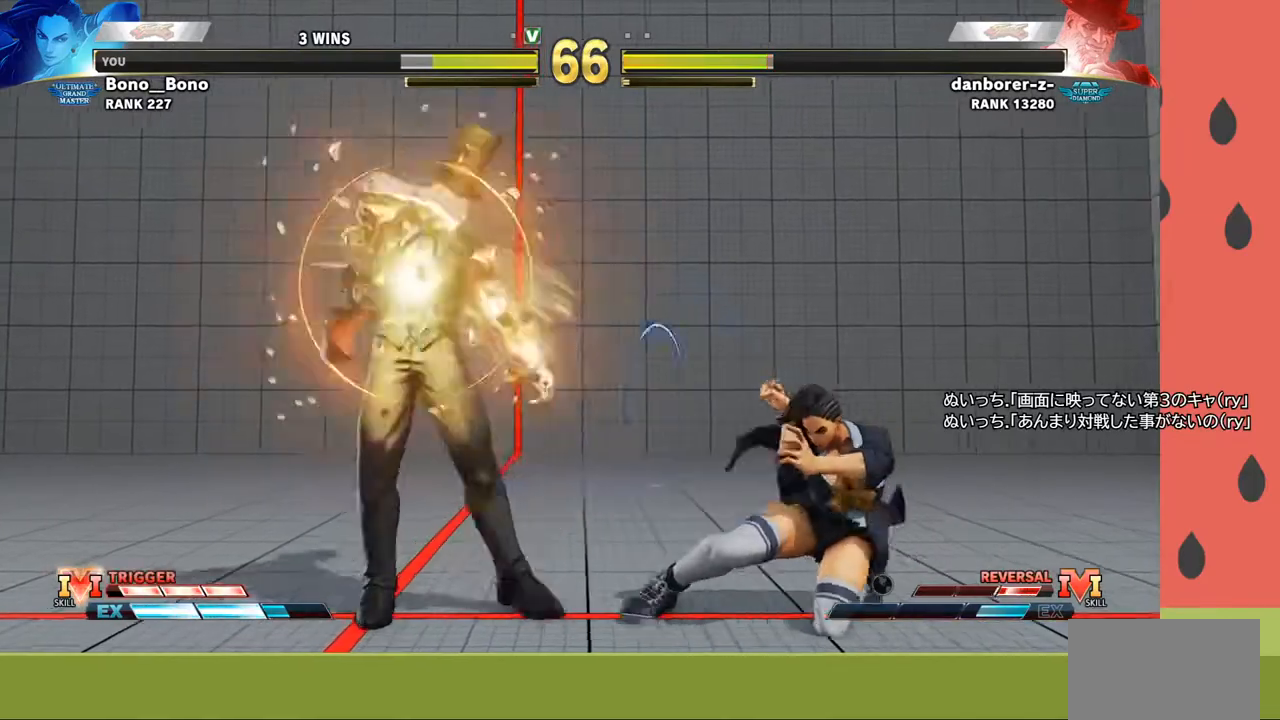
{"buttons": [], "left_stick": "down-right", "events": []}
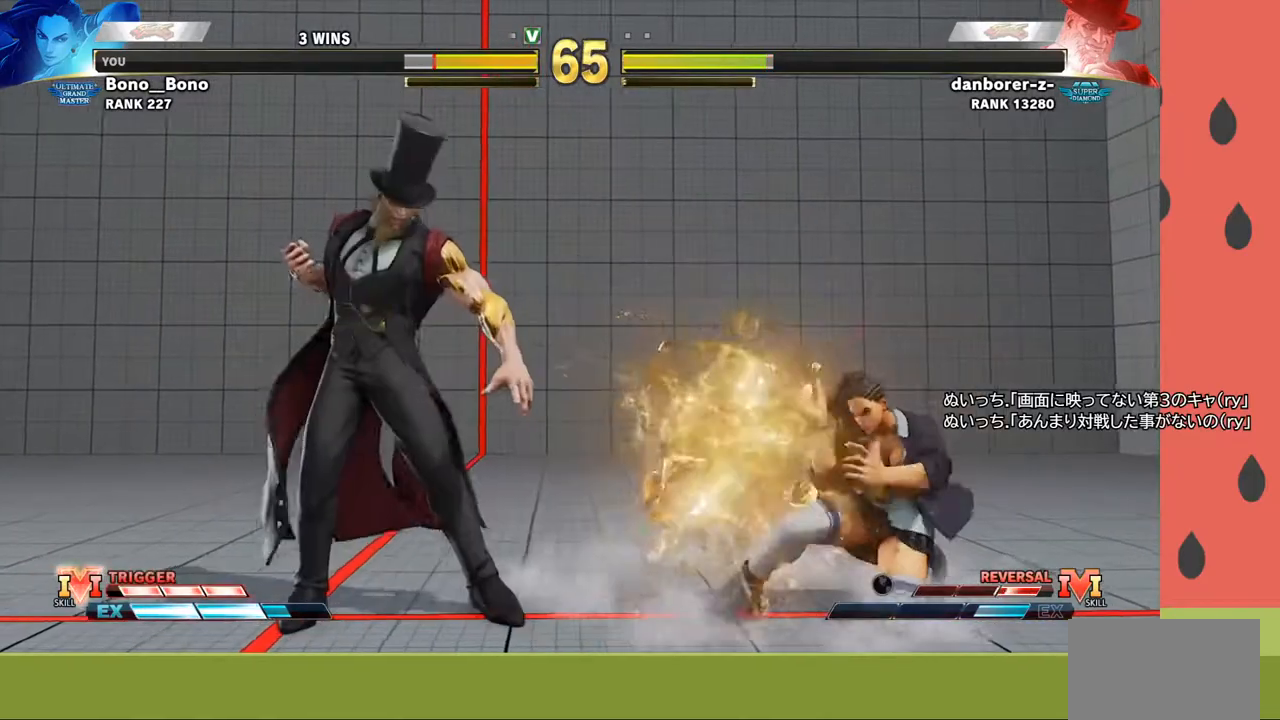
{"buttons": [], "left_stick": "right", "events": [[50, "left_stick", "left"], [83, "SQUARE", "down"], [133, "SQUARE", "up"], [183, "left_stick", "right"]]}
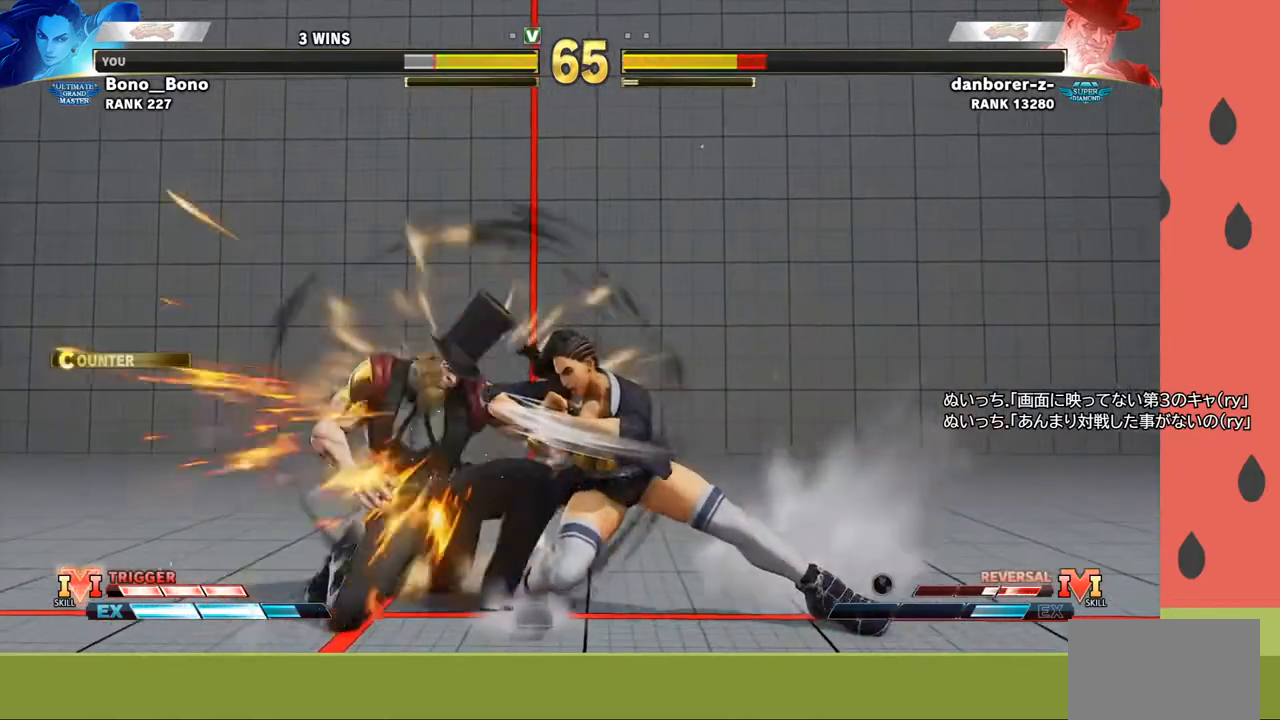
{"buttons": ["SQUARE"], "left_stick": "left", "events": [[67, "left_stick", "center"], [333, "SQUARE", "down"], [350, "left_stick", "down"], [417, "SQUARE", "up"], [450, "left_stick", "left"], [467, "SQUARE", "down"]]}
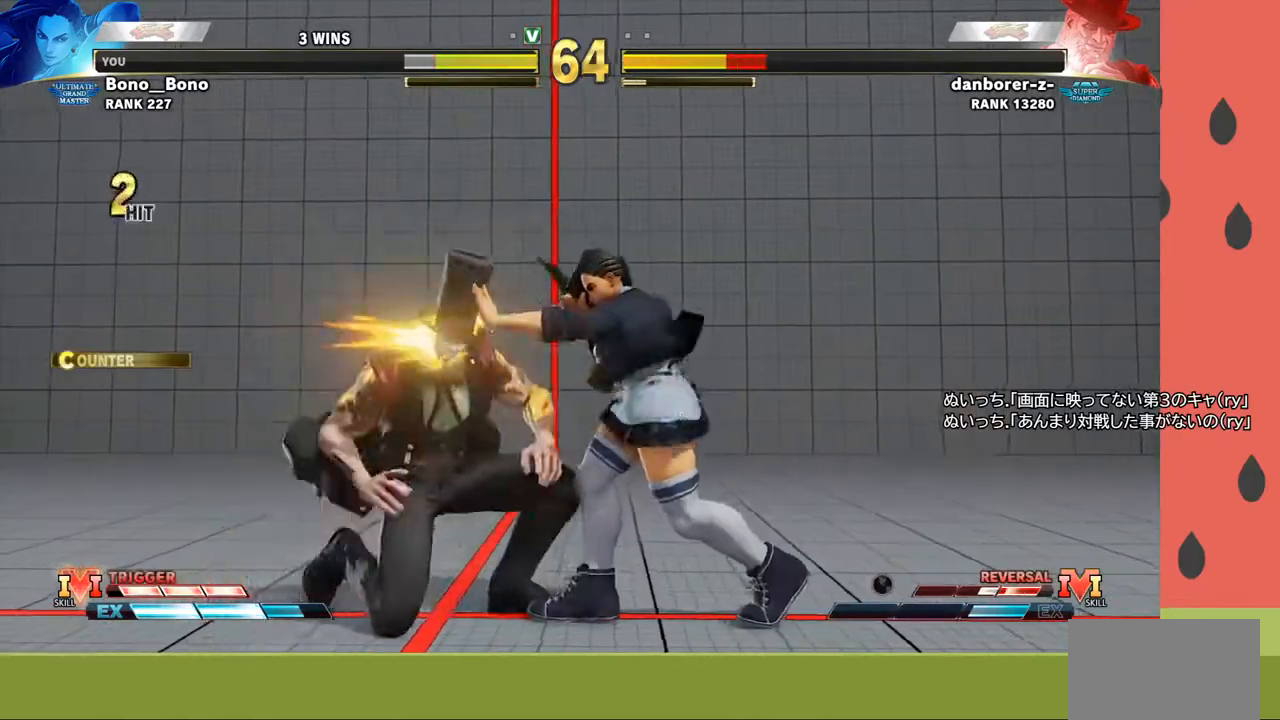
{"buttons": [], "left_stick": "center", "events": [[17, "SQUARE", "up"], [67, "SQUARE", "down"], [67, "left_stick", "center"], [133, "SQUARE", "up"]]}
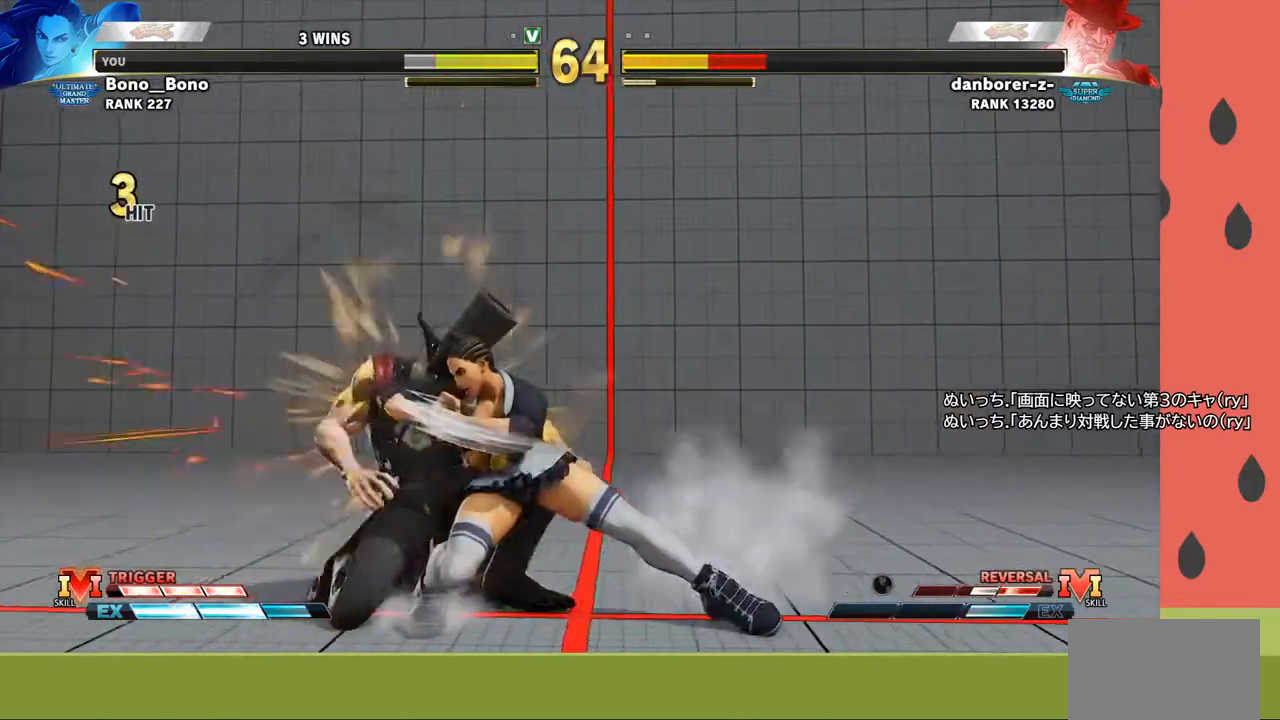
{"buttons": [], "left_stick": "down-right", "events": [[283, "left_stick", "down-right"], [317, "CROSS", "down"], [400, "CROSS", "up"]]}
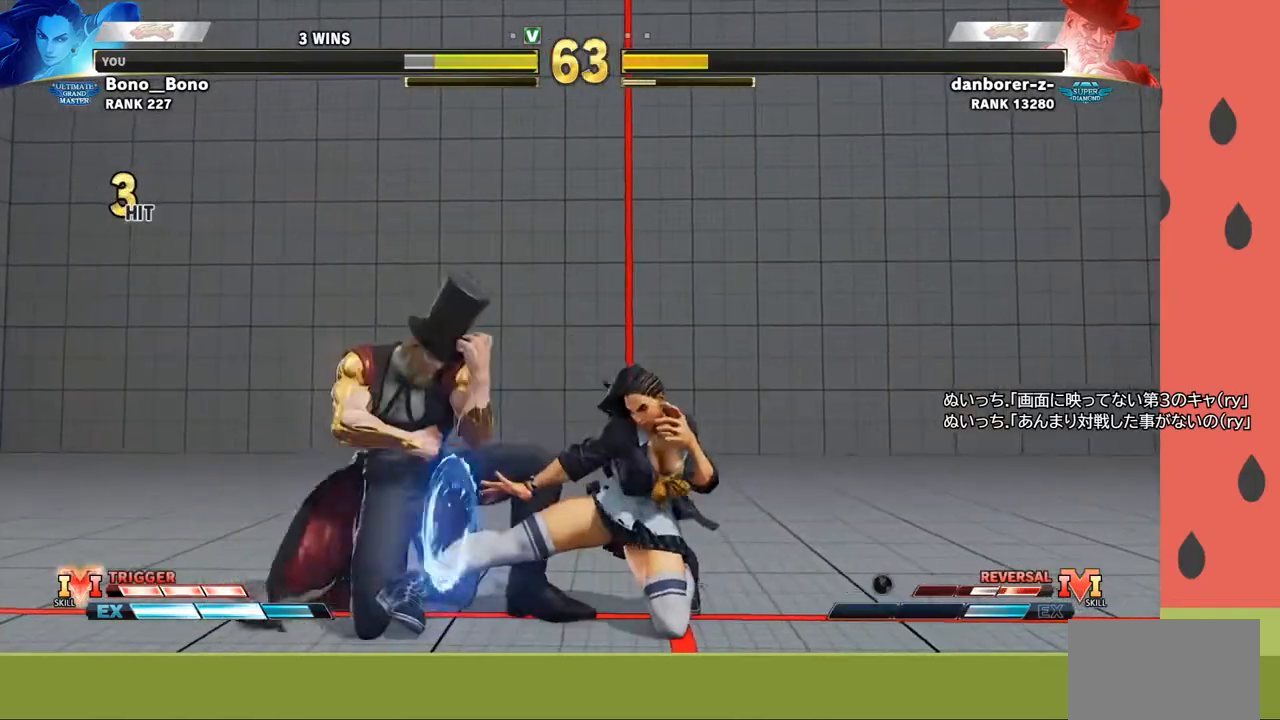
{"buttons": ["R1"], "left_stick": "down", "events": [[150, "SQUARE", "down"], [267, "SQUARE", "up"], [400, "left_stick", "down"], [500, "R1", "down"]]}
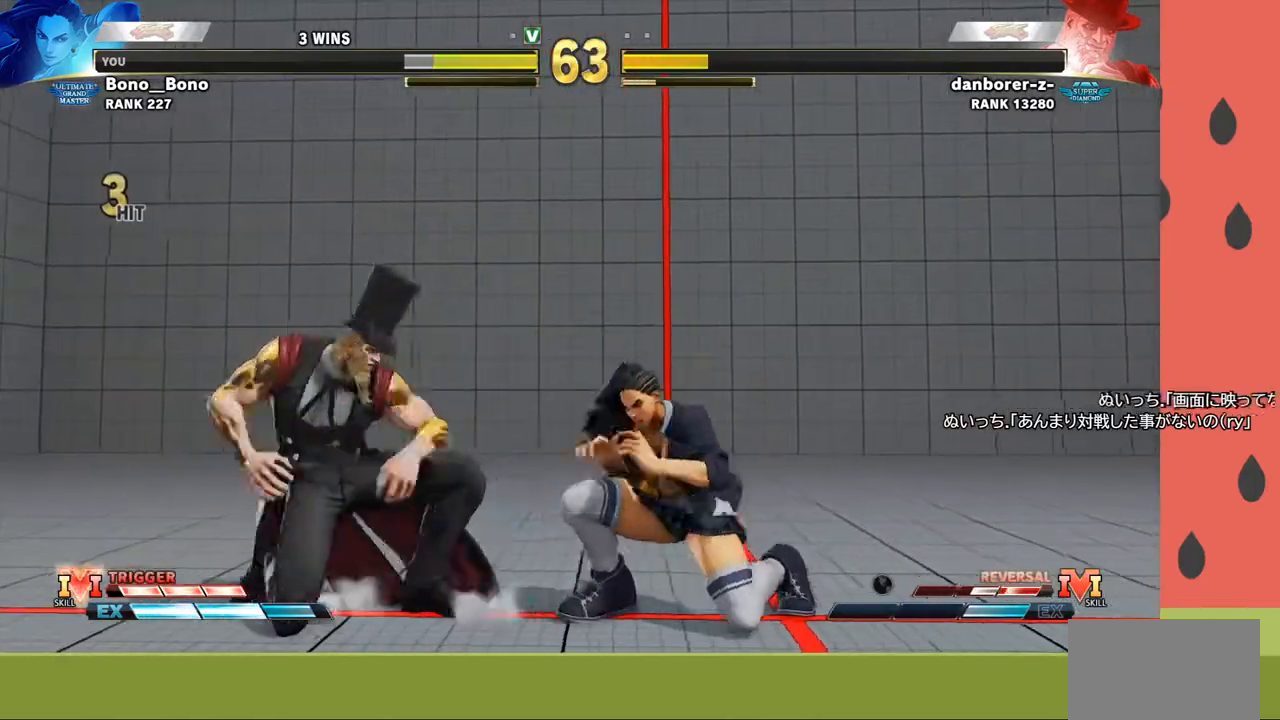
{"buttons": [], "left_stick": "right", "events": [[50, "R1", "up"], [83, "left_stick", "right"], [100, "R1", "down"], [150, "R1", "up"], [167, "left_stick", "down-right"], [200, "R1", "down"], [283, "R1", "up"], [317, "left_stick", "right"]]}
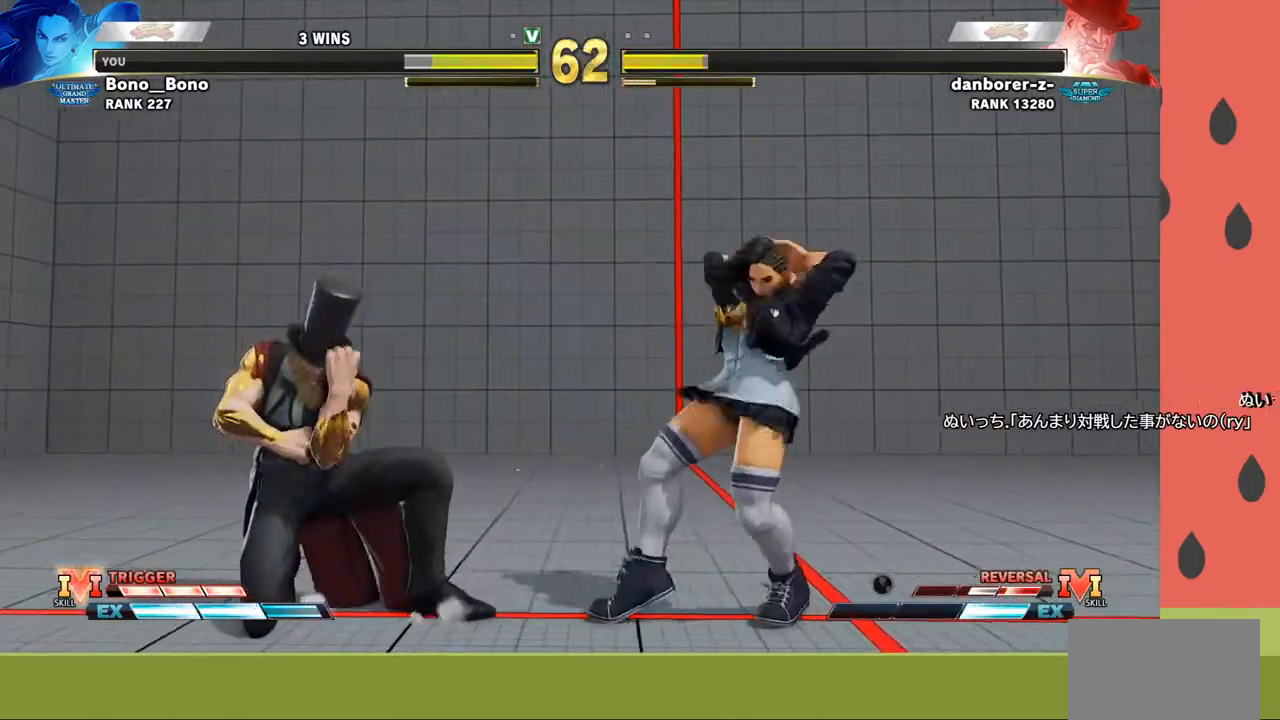
{"buttons": [], "left_stick": "left", "events": [[250, "left_stick", "center"], [500, "left_stick", "left"]]}
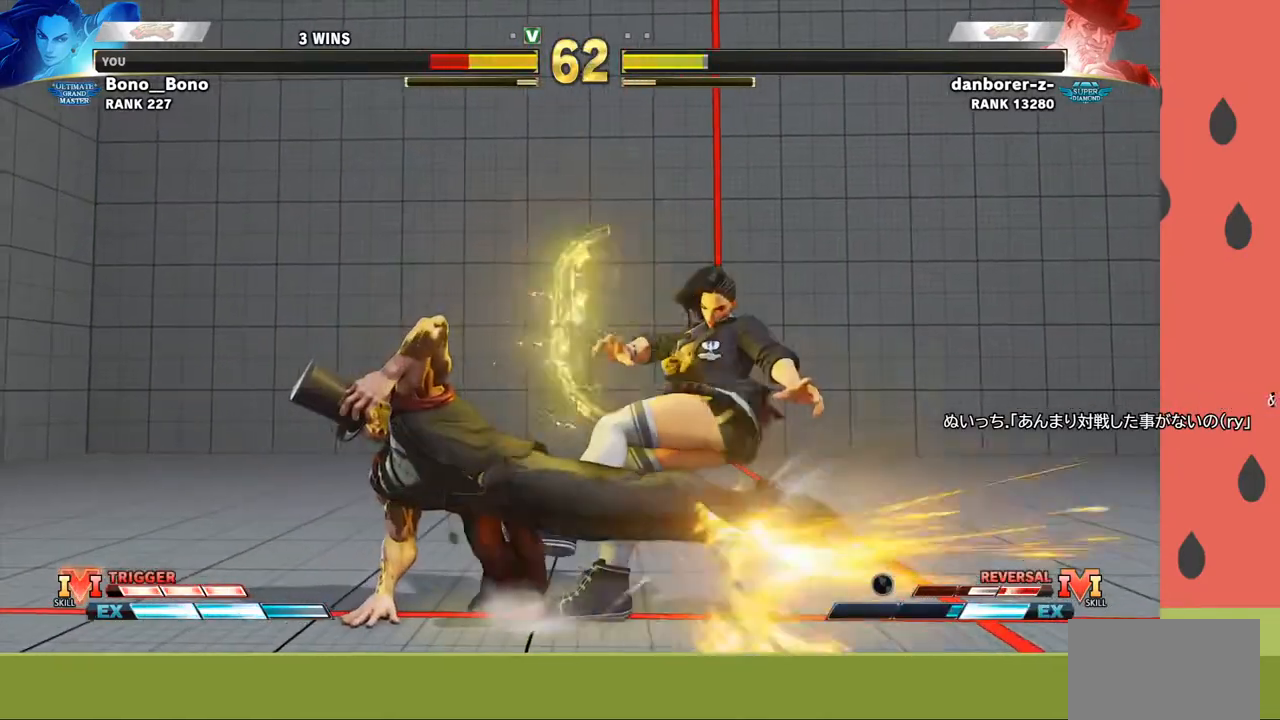
{"buttons": [], "left_stick": "right", "events": [[150, "left_stick", "center"], [250, "left_stick", "right"], [333, "left_stick", "center"], [400, "left_stick", "right"]]}
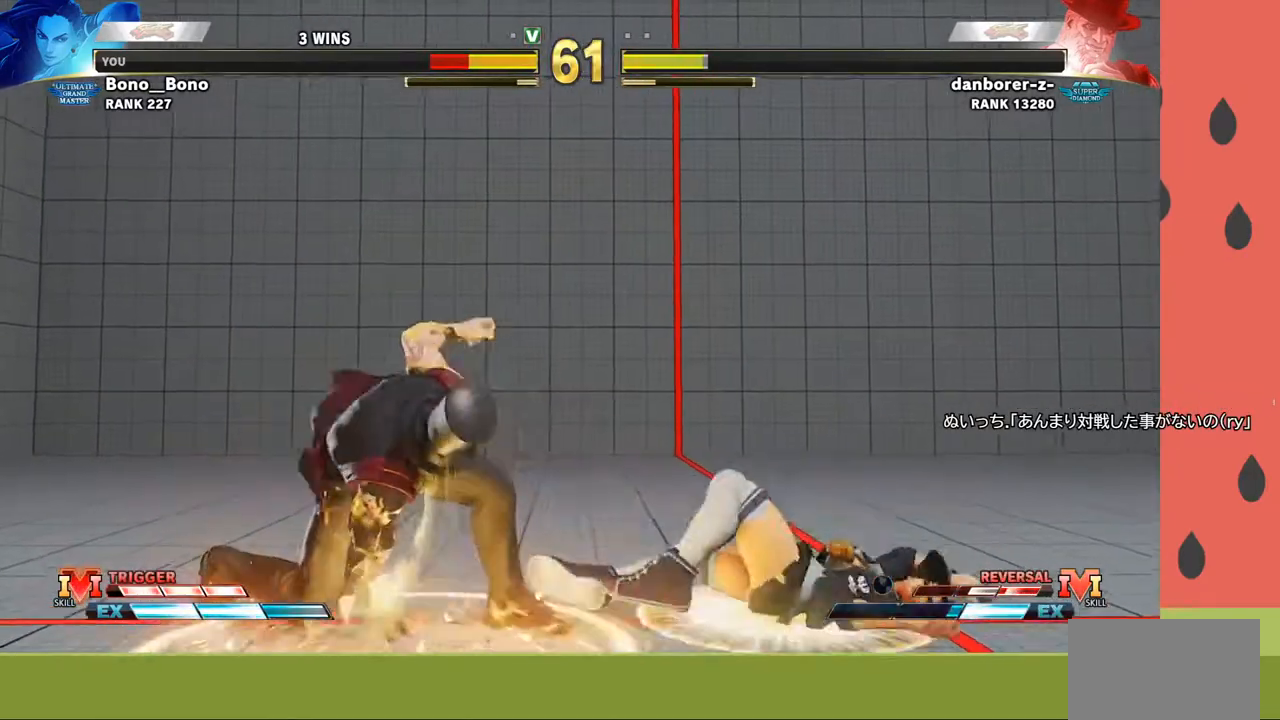
{"buttons": ["SQUARE", "TRIANGLE"], "left_stick": "left", "events": [[117, "left_stick", "center"], [300, "left_stick", "down"], [400, "left_stick", "left"], [467, "SQUARE", "down"], [467, "TRIANGLE", "down"]]}
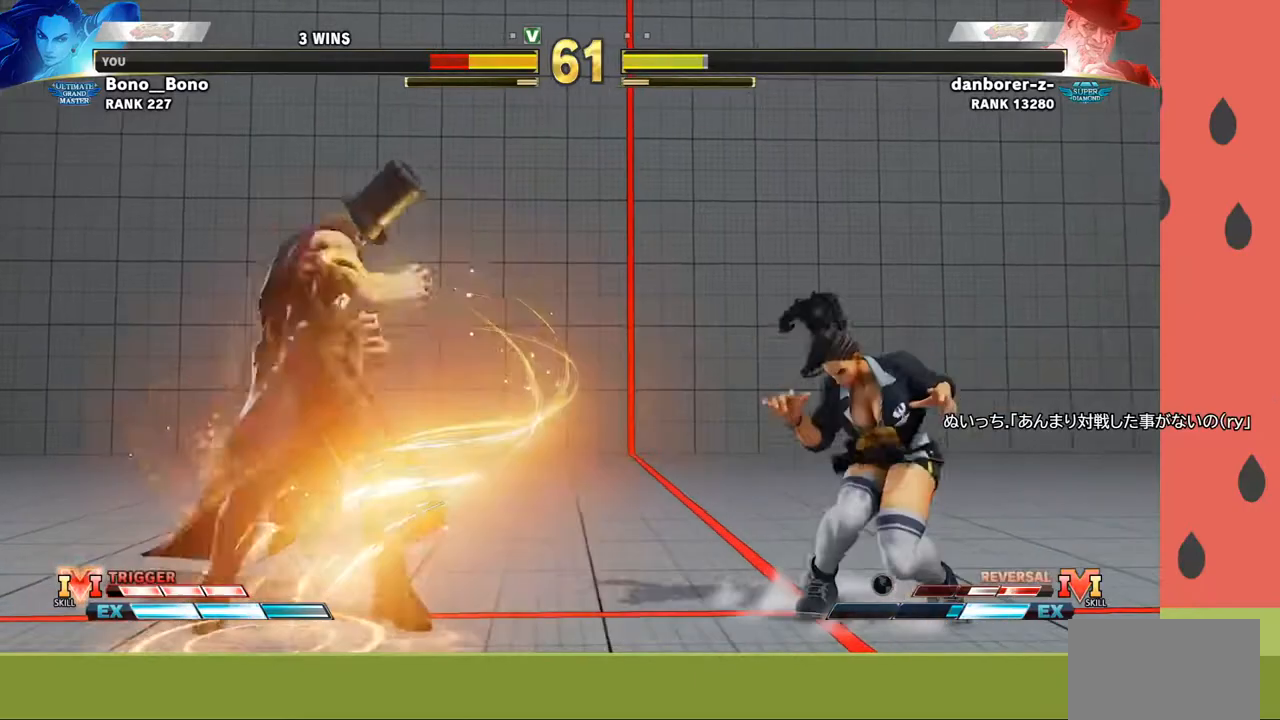
{"buttons": [], "left_stick": "right", "events": [[17, "SQUARE", "up"], [33, "TRIANGLE", "up"], [117, "left_stick", "down-right"], [133, "TRIANGLE", "down"], [183, "TRIANGLE", "up"], [233, "TRIANGLE", "down"], [300, "TRIANGLE", "up"], [383, "left_stick", "right"]]}
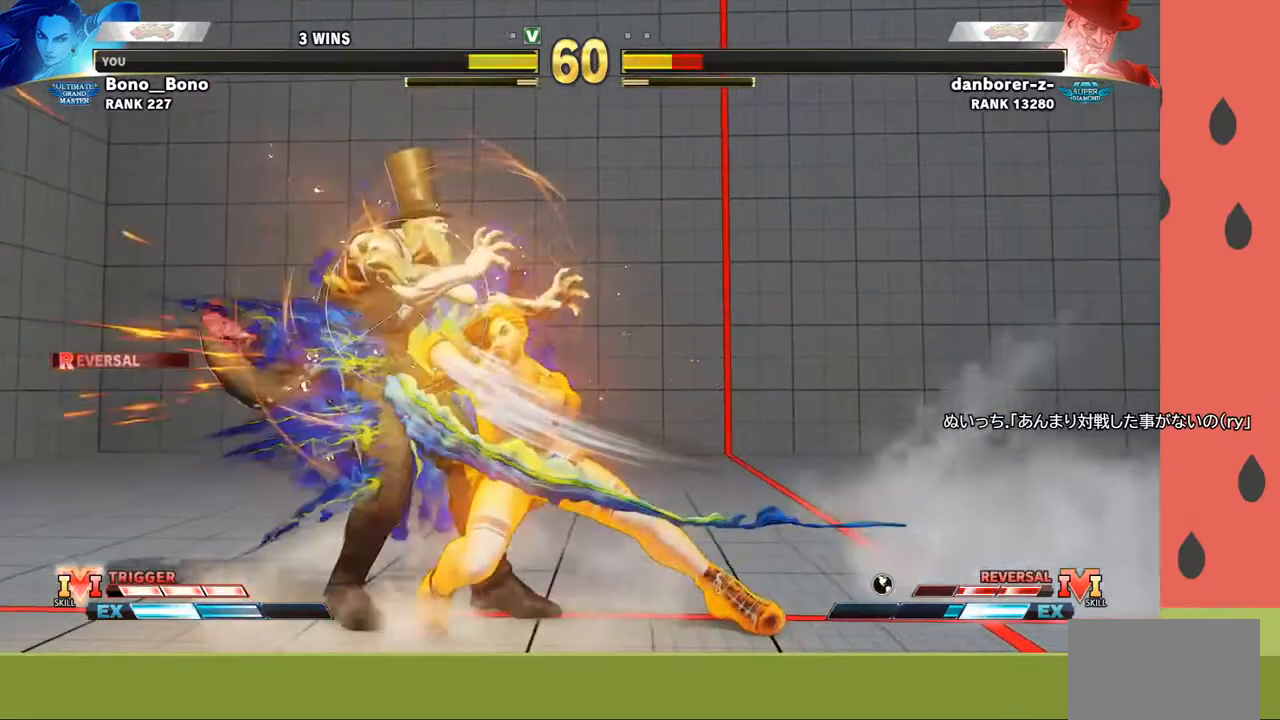
{"buttons": [], "left_stick": "center", "events": [[17, "left_stick", "center"]]}
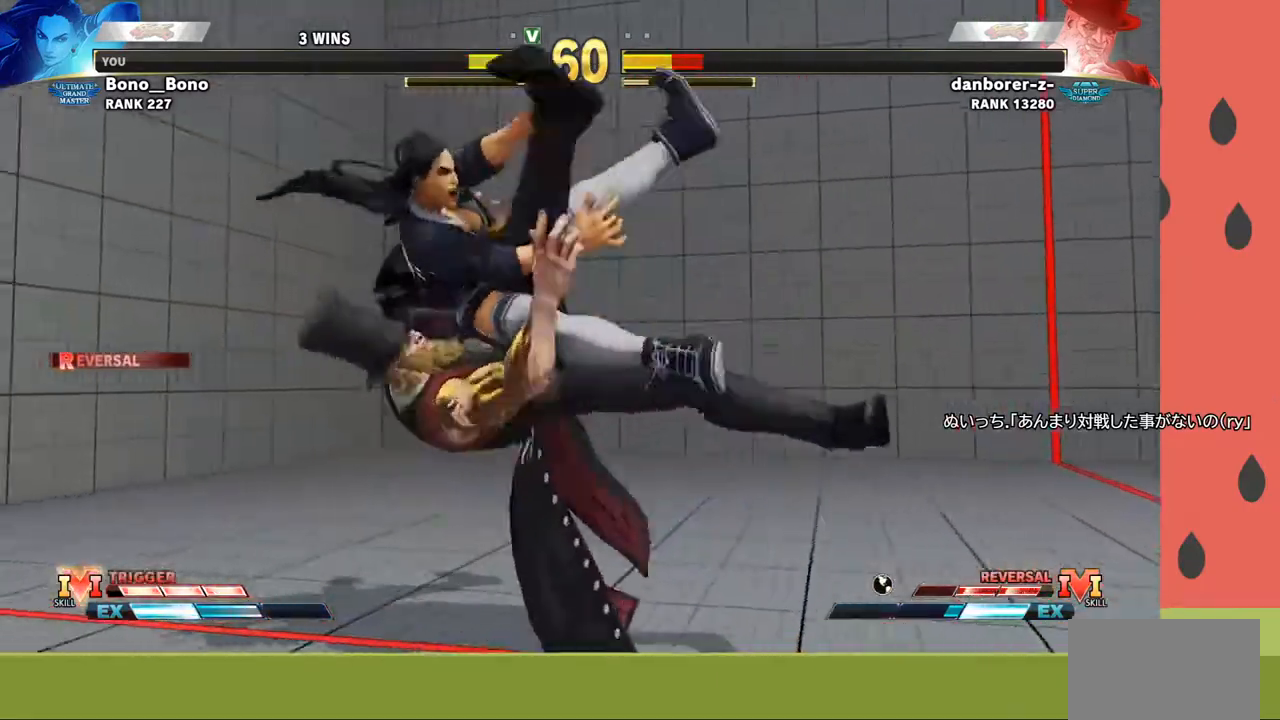
{"buttons": [], "left_stick": "center", "events": []}
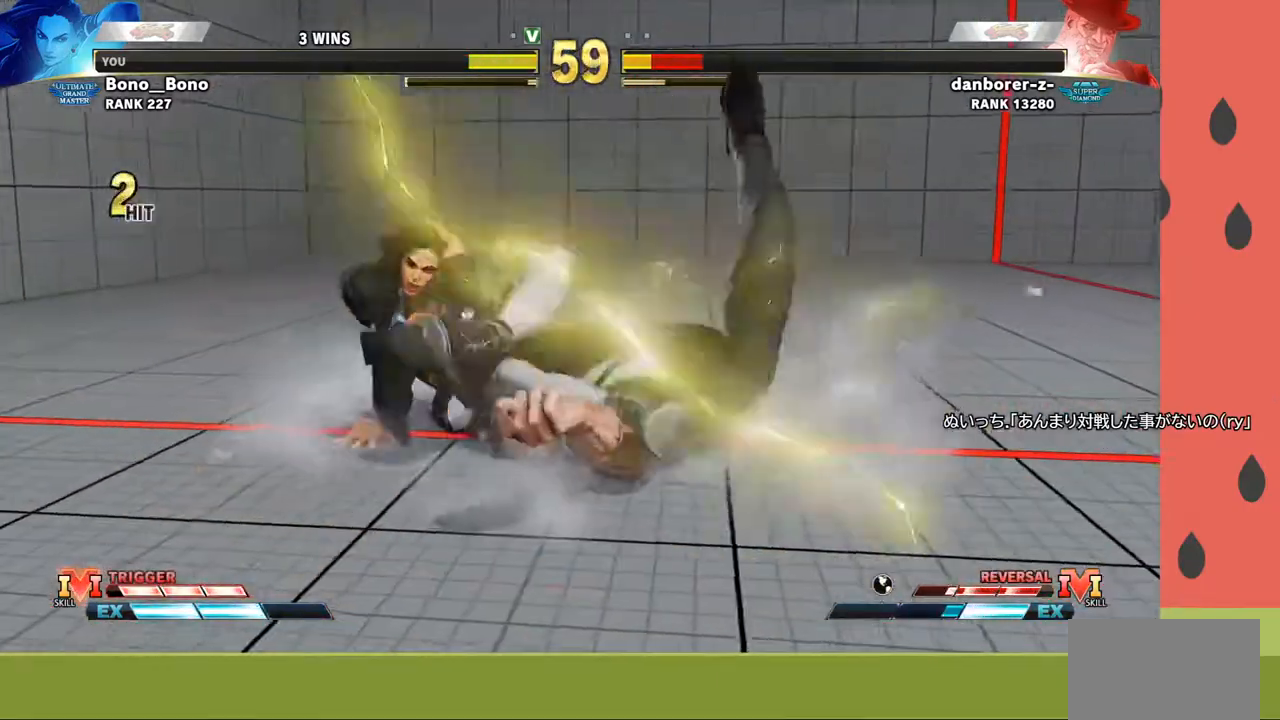
{"buttons": [], "left_stick": "center", "events": []}
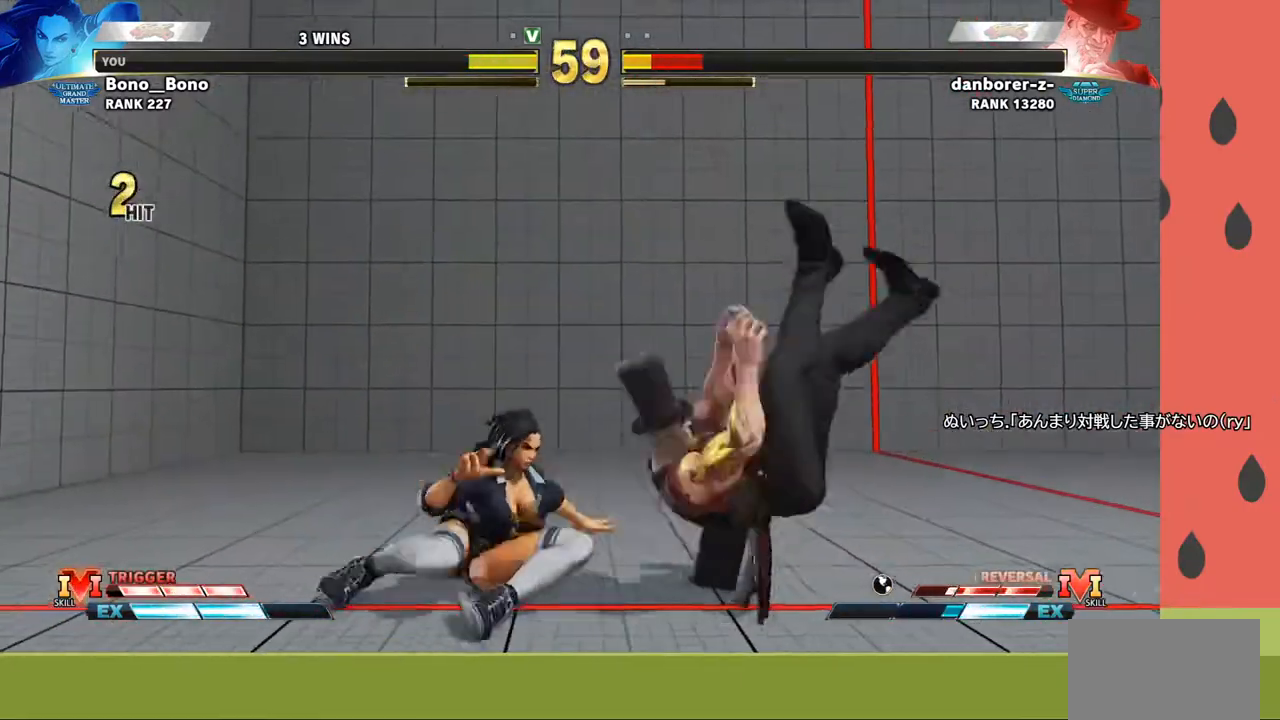
{"buttons": [], "left_stick": "left", "events": [[67, "left_stick", "right"], [383, "CIRCLE", "down"], [433, "left_stick", "left"], [500, "CIRCLE", "up"]]}
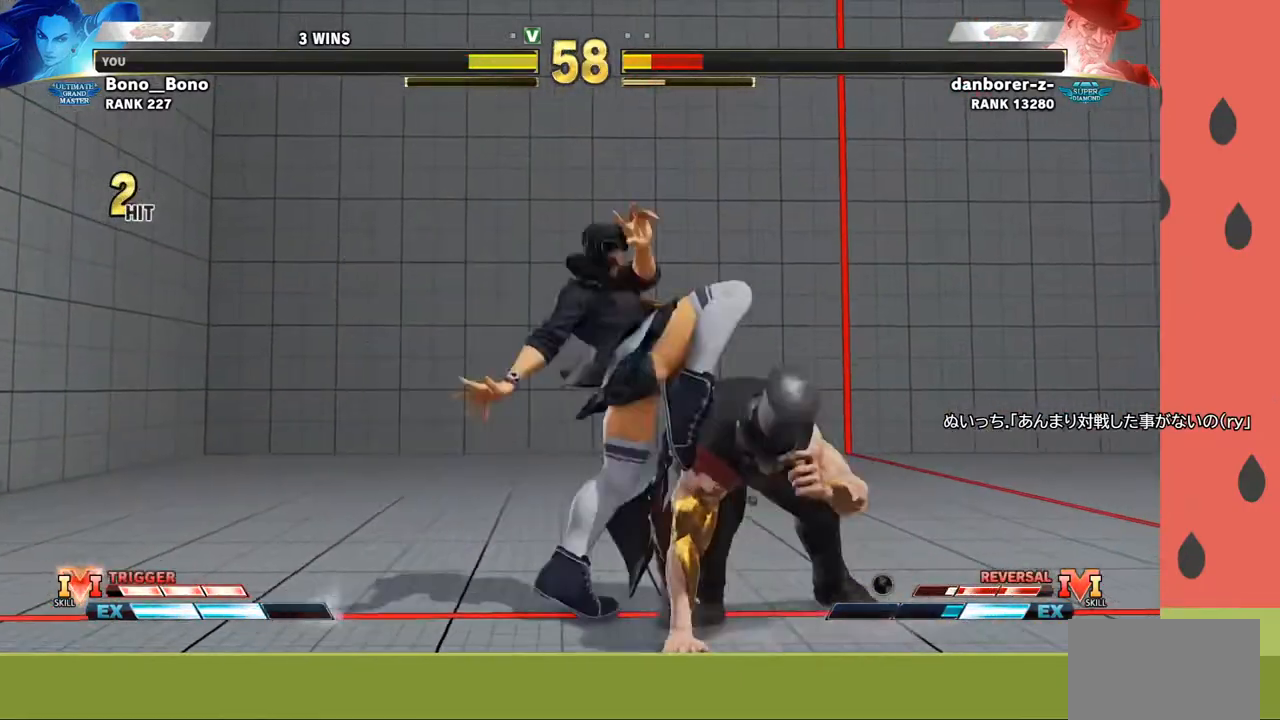
{"buttons": ["TRIANGLE"], "left_stick": "down", "events": [[450, "TRIANGLE", "down"], [450, "left_stick", "down"]]}
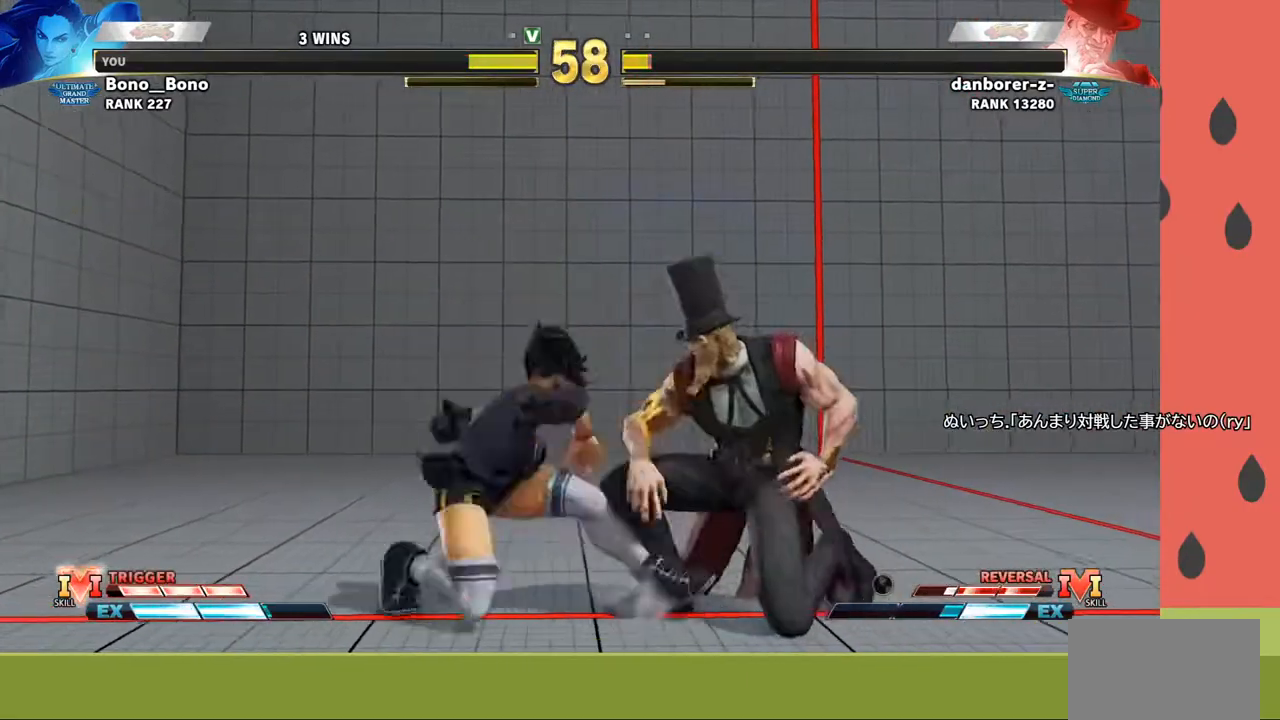
{"buttons": [], "left_stick": "left", "events": [[33, "TRIANGLE", "up"], [83, "R1", "down"], [83, "left_stick", "left"], [200, "R1", "up"]]}
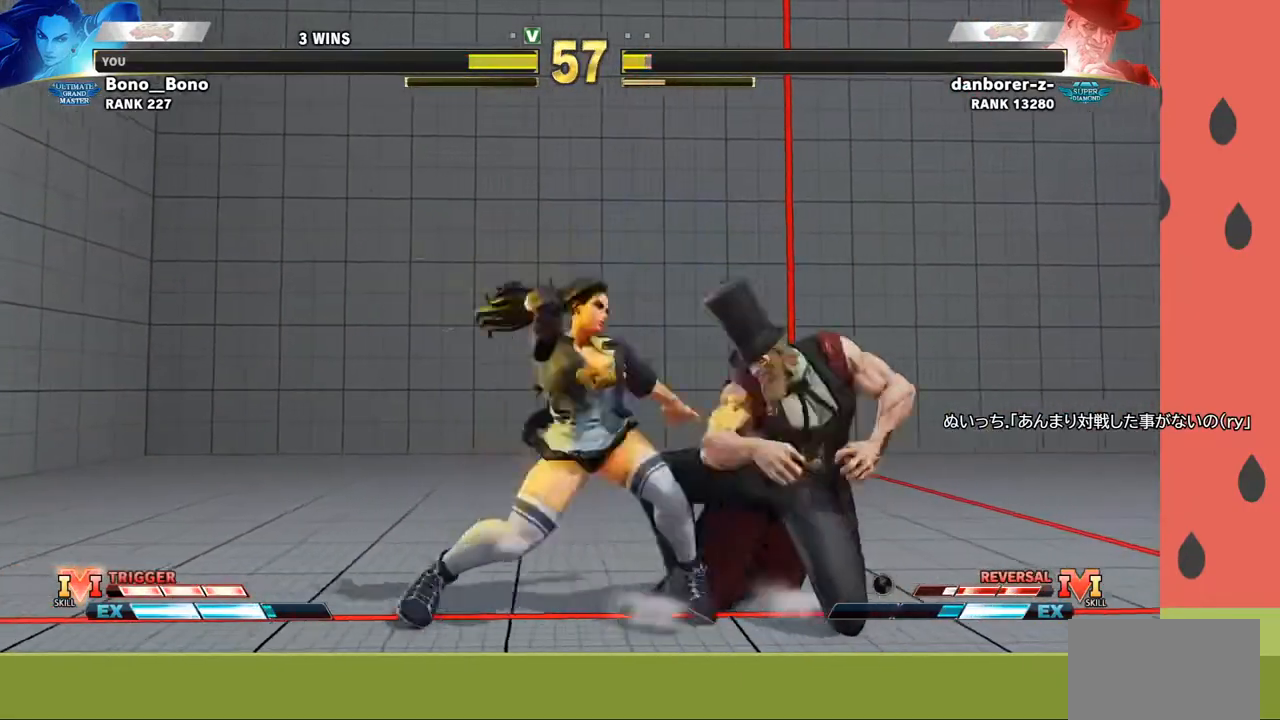
{"buttons": [], "left_stick": "center", "events": [[17, "R2", "down"], [33, "R1", "down"], [83, "R2", "up"], [100, "R1", "up"], [450, "left_stick", "center"]]}
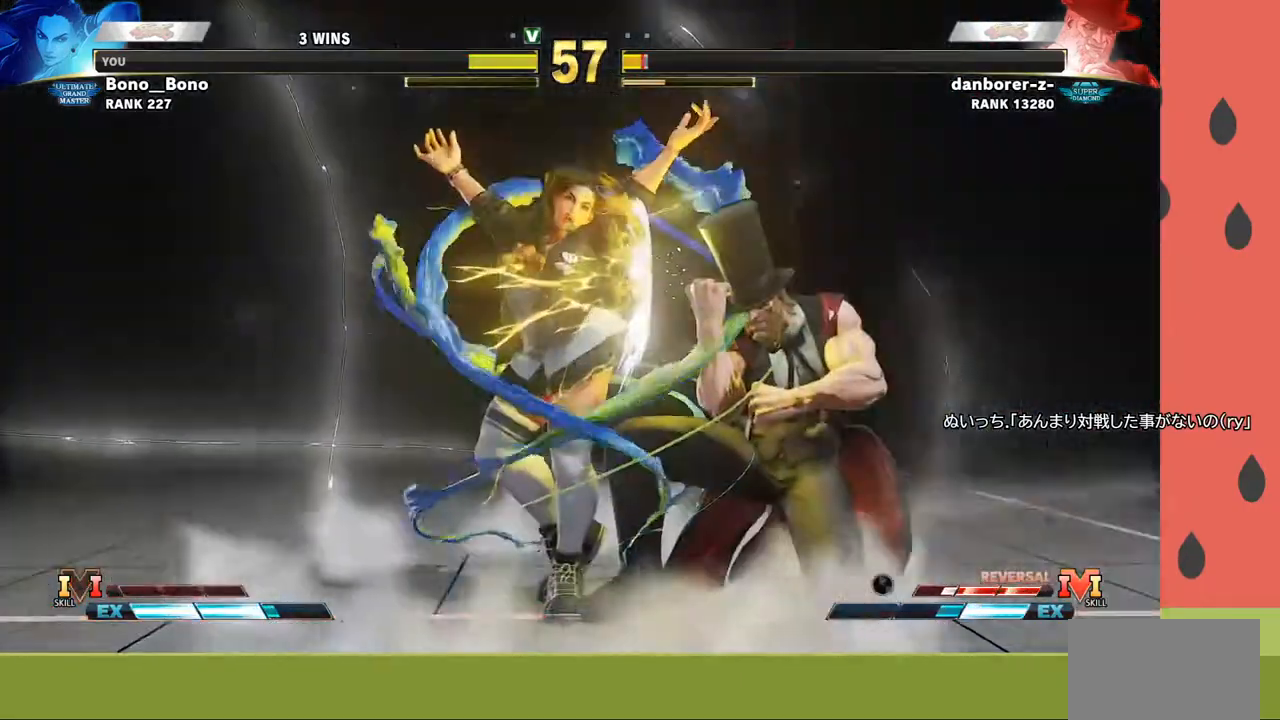
{"buttons": [], "left_stick": "center", "events": []}
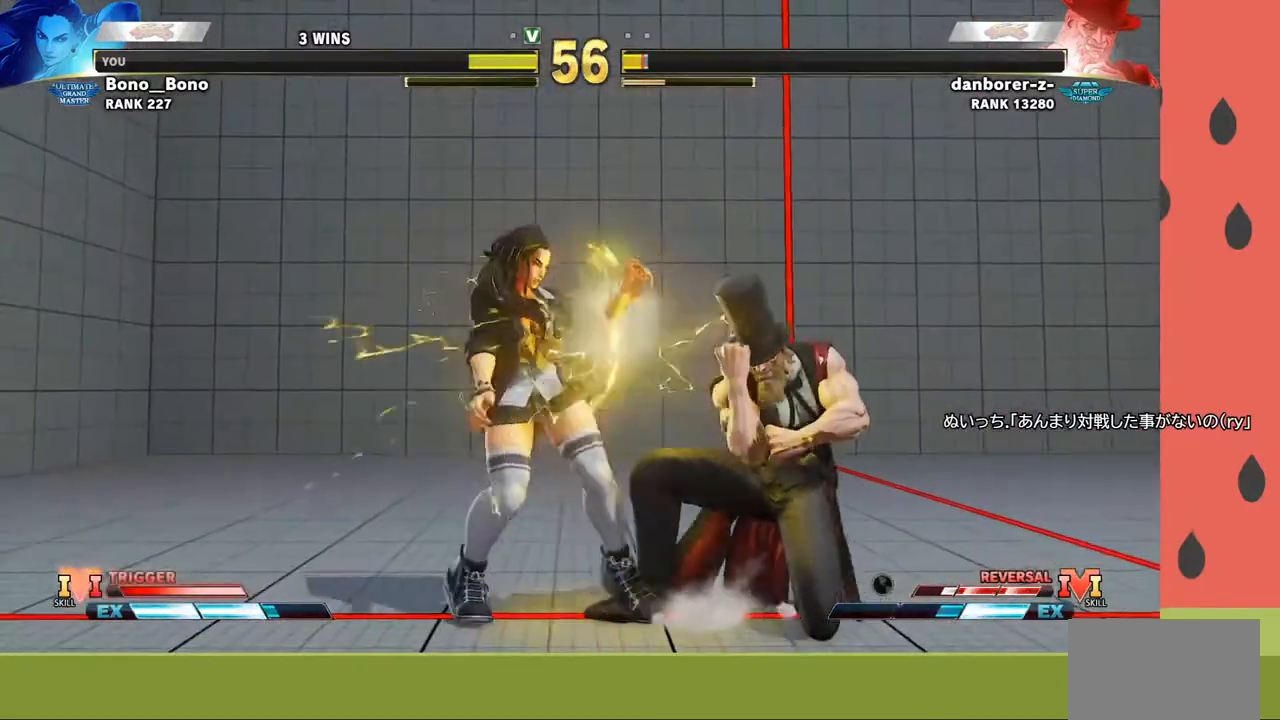
{"buttons": [], "left_stick": "left", "events": [[50, "left_stick", "right"], [200, "CROSS", "down"], [200, "left_stick", "down-left"], [300, "CROSS", "up"], [350, "left_stick", "left"]]}
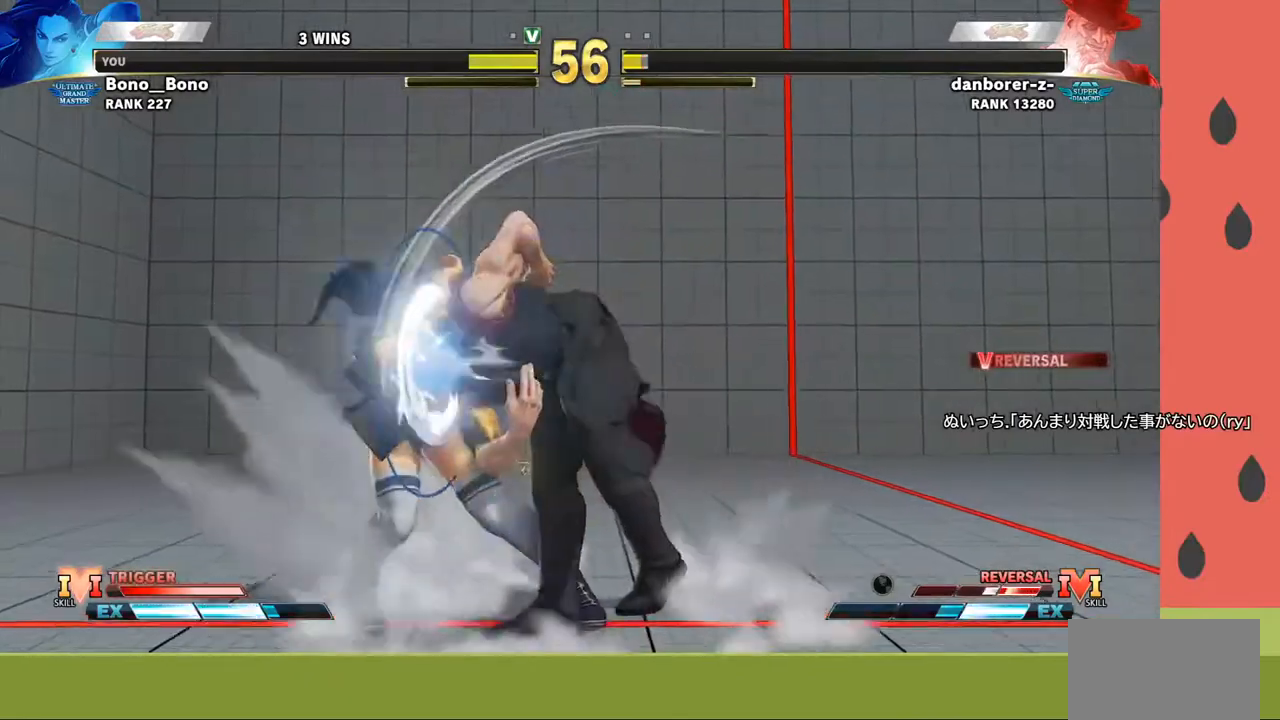
{"buttons": [], "left_stick": "right", "events": [[167, "left_stick", "center"], [400, "left_stick", "down"], [467, "left_stick", "right"]]}
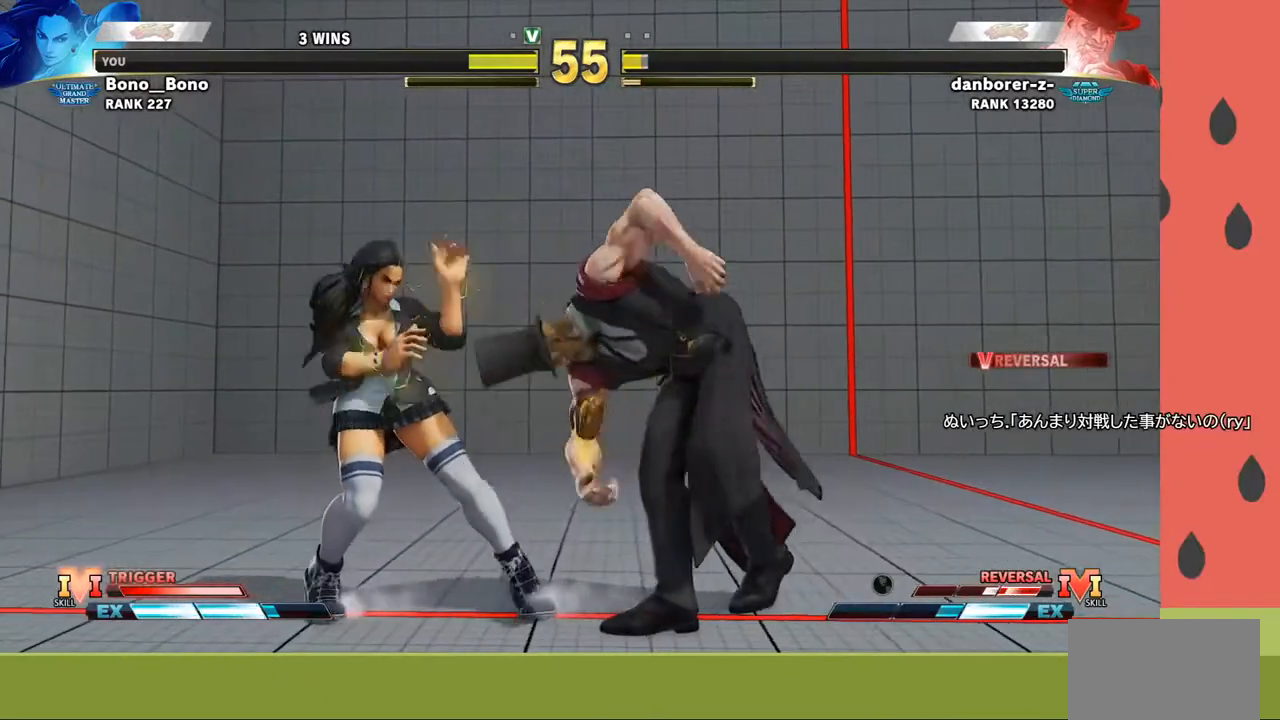
{"buttons": ["R2"], "left_stick": "left", "events": [[33, "left_stick", "center"], [83, "left_stick", "right"], [167, "left_stick", "center"], [217, "left_stick", "right"], [333, "left_stick", "left"], [467, "R2", "down"]]}
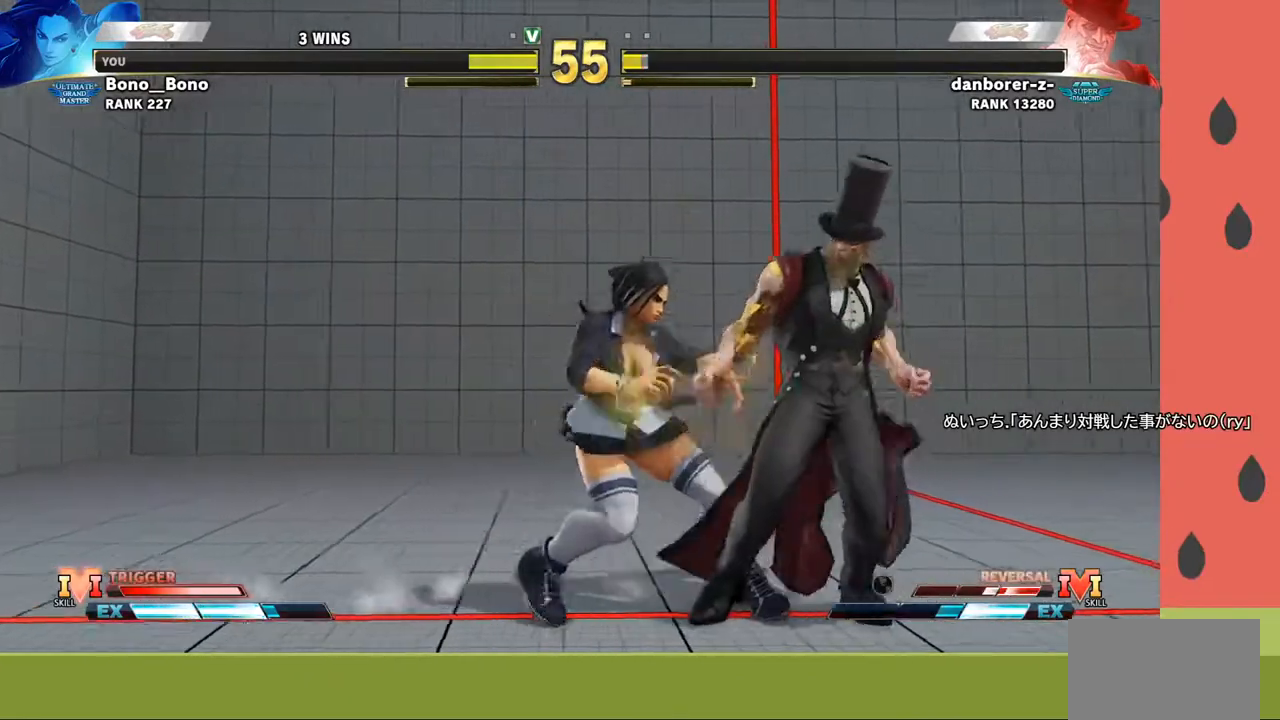
{"buttons": [], "left_stick": "center", "events": [[100, "R2", "up"], [117, "left_stick", "down-left"], [350, "left_stick", "left"], [450, "left_stick", "center"]]}